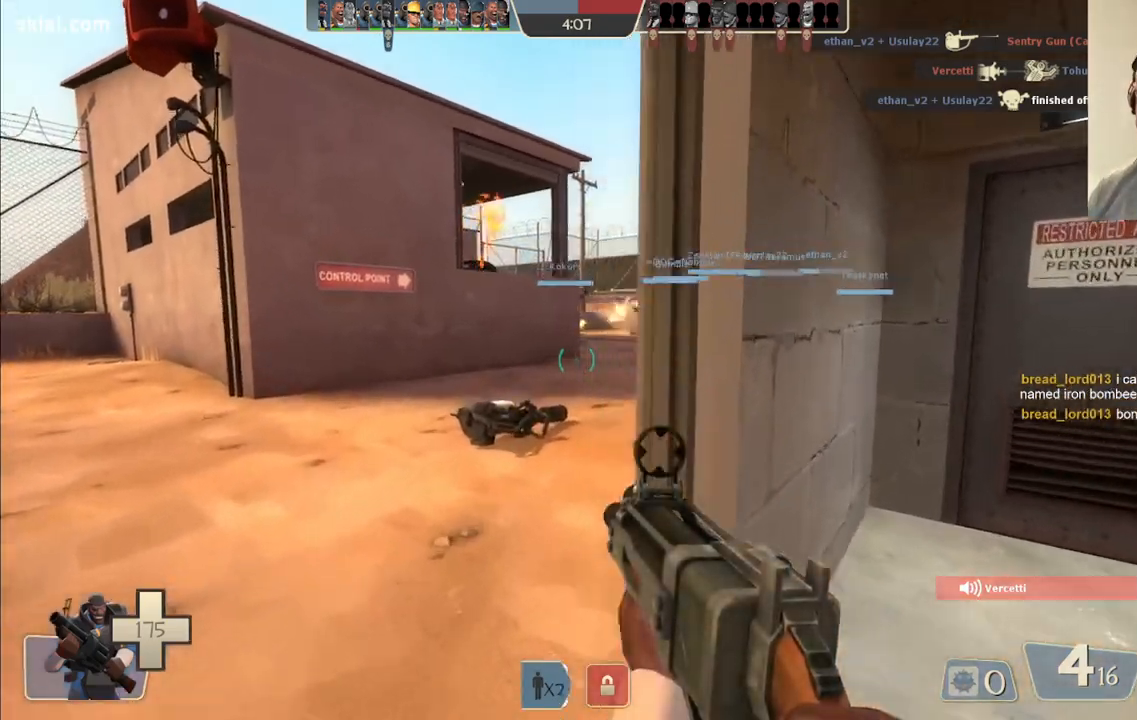
Gameplay with a controller (PlayStation layout); each line is a JSON object with the inputs held at the frame after it. "events" lists button and stick changes between this image and that frame as [ms after this image, input, new state], when the widget could be followed in between.
{"buttons": [], "left_stick": "up-left", "right_stick": "center", "events": [[117, "right_stick", "right"], [283, "right_stick", "center"]]}
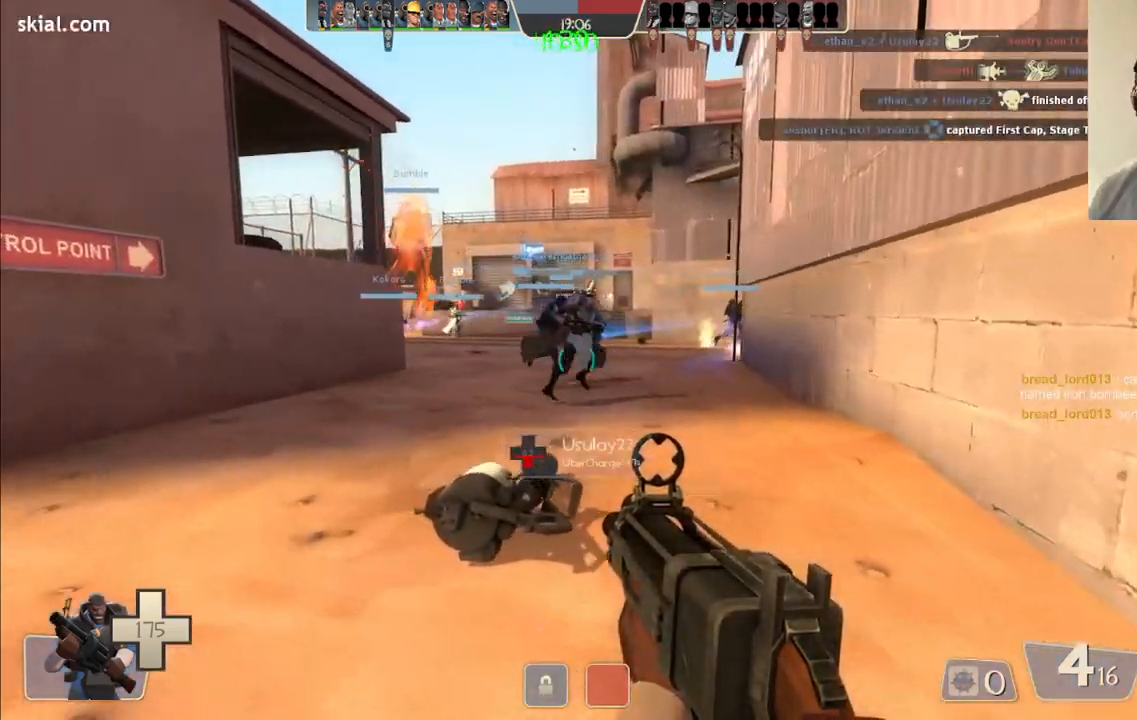
{"buttons": [], "left_stick": "up", "right_stick": "center", "events": [[133, "left_stick", "up"]]}
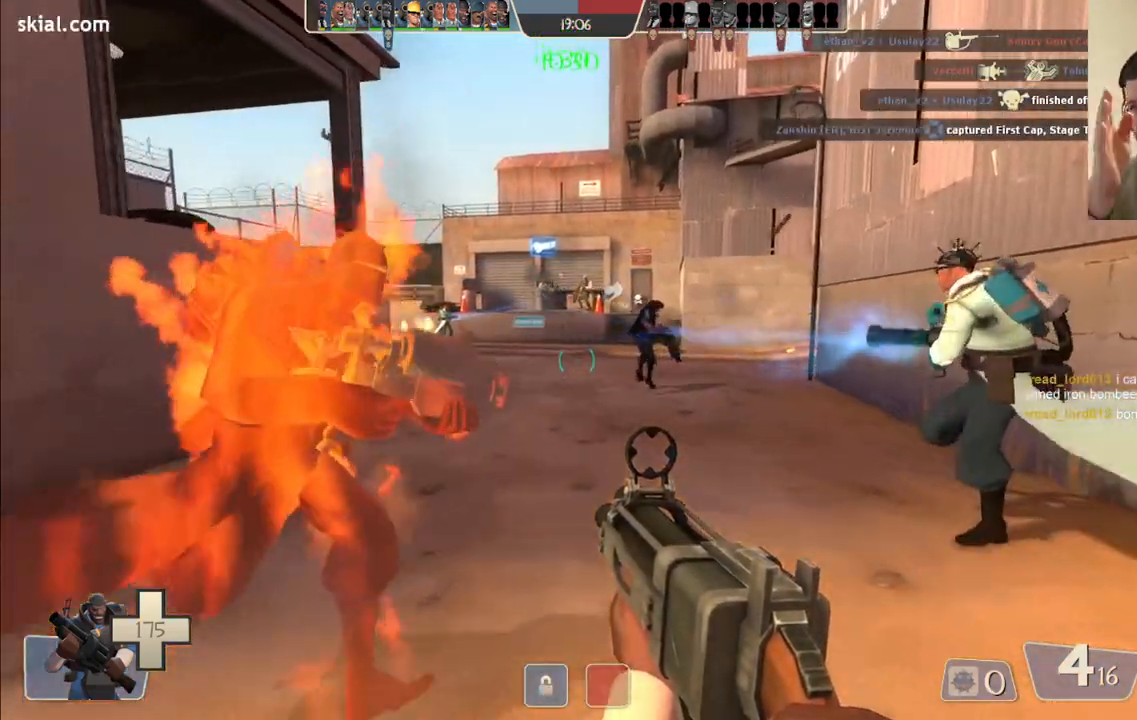
{"buttons": [], "left_stick": "down-right", "right_stick": "center", "events": [[350, "left_stick", "right"], [417, "left_stick", "down-right"]]}
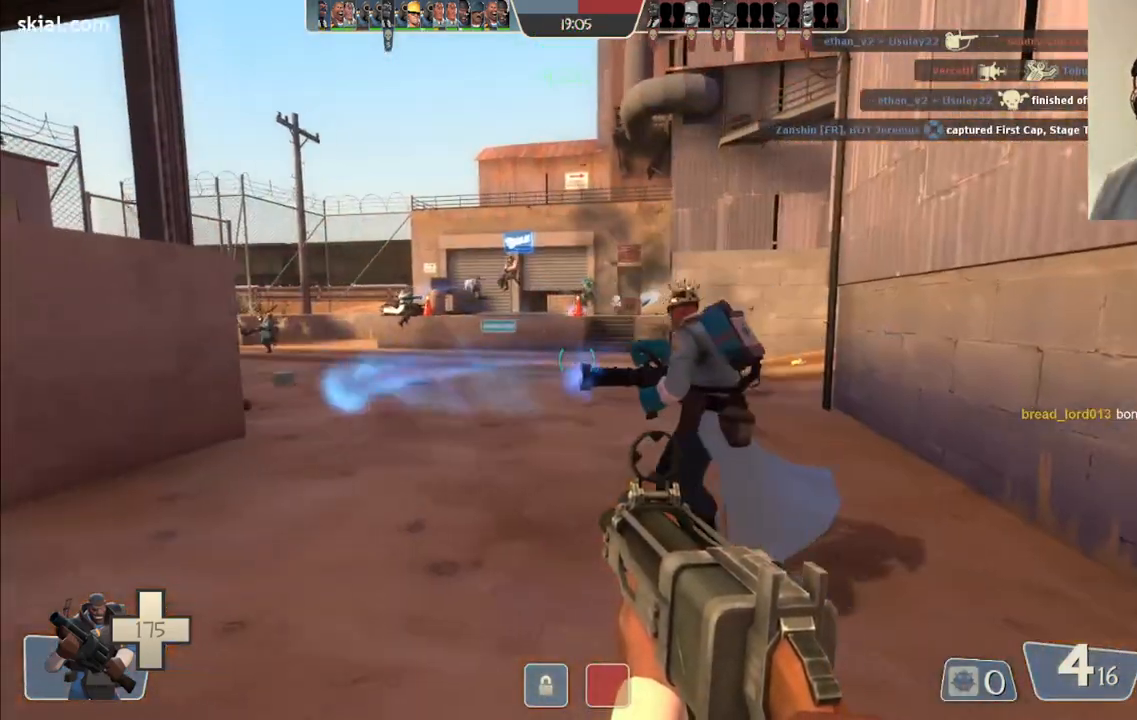
{"buttons": ["R2"], "left_stick": "down-left", "right_stick": "center", "events": [[233, "left_stick", "down"], [233, "right_stick", "right"], [333, "R2", "down"], [433, "left_stick", "down-left"], [450, "right_stick", "center"]]}
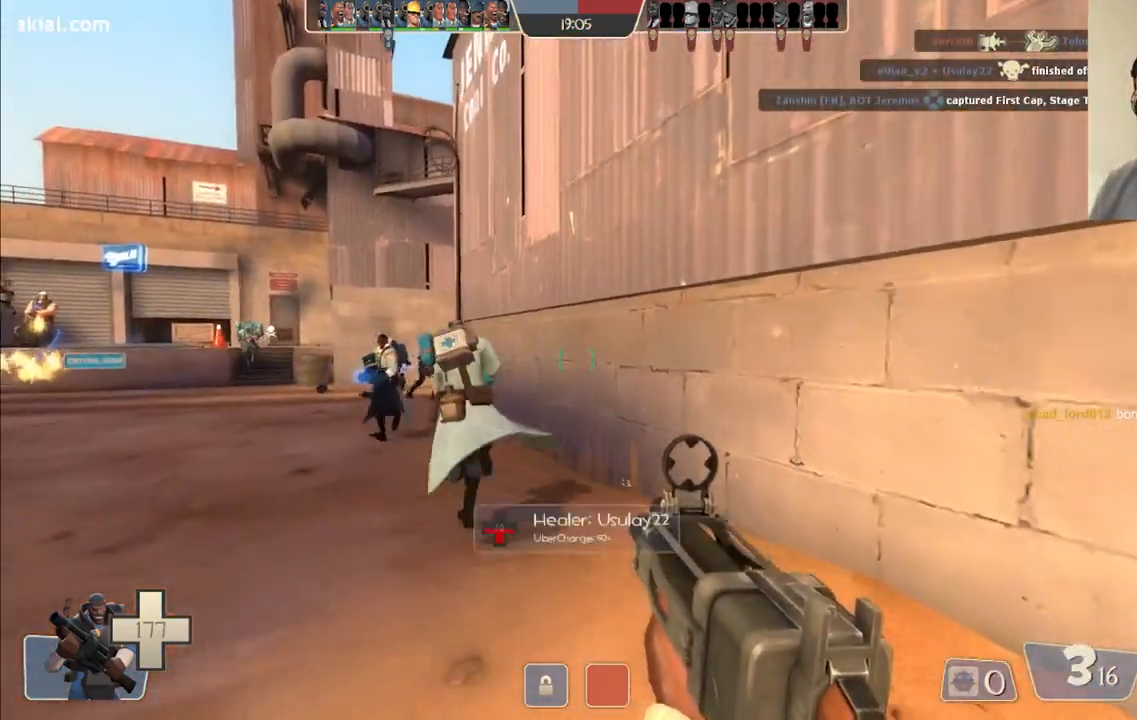
{"buttons": ["R2"], "left_stick": "down", "right_stick": "center", "events": [[150, "R2", "up"], [367, "left_stick", "down"], [400, "R2", "down"]]}
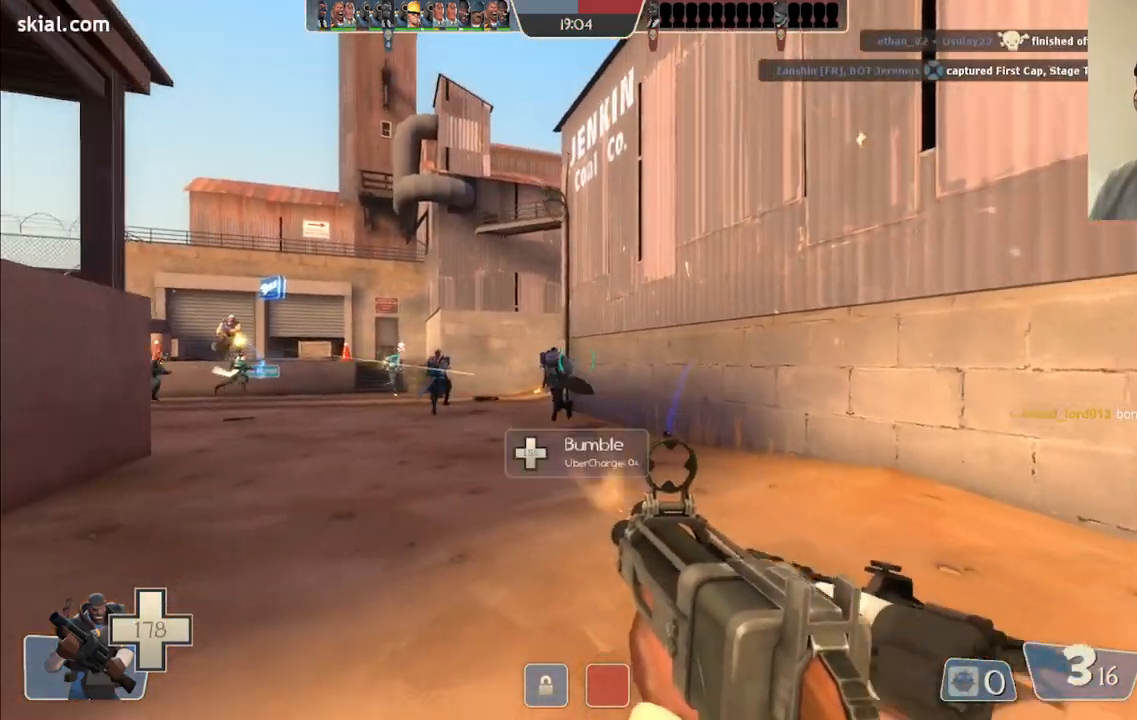
{"buttons": ["R2"], "left_stick": "up", "right_stick": "center", "events": [[167, "left_stick", "left"], [250, "left_stick", "up"]]}
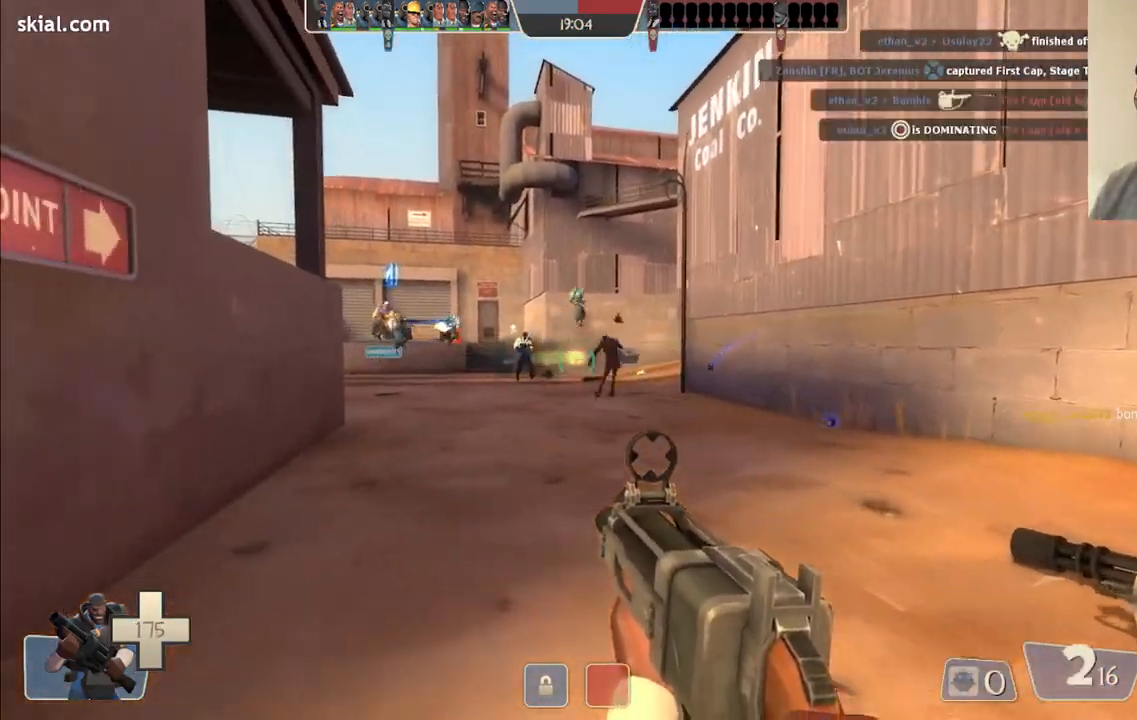
{"buttons": ["SQUARE"], "left_stick": "up", "right_stick": "center", "events": [[283, "left_stick", "up-right"], [417, "R2", "up"], [483, "left_stick", "up"], [500, "SQUARE", "down"]]}
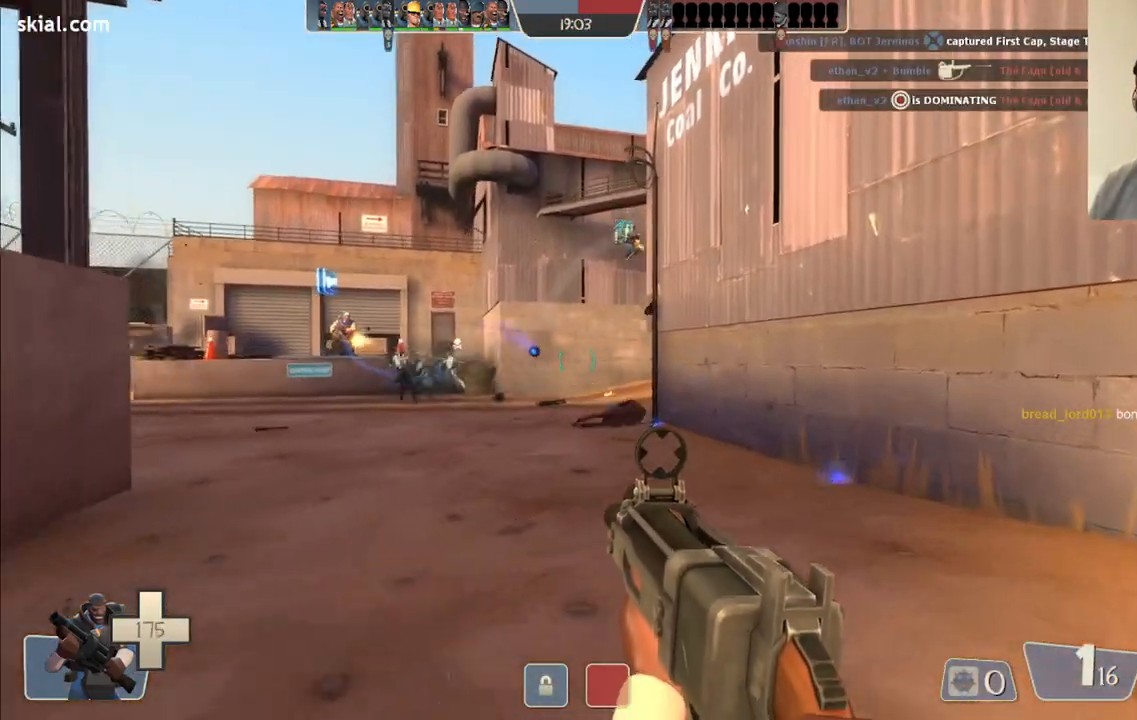
{"buttons": [], "left_stick": "down-left", "right_stick": "center", "events": [[100, "SQUARE", "up"], [167, "SQUARE", "down"], [267, "SQUARE", "up"], [333, "SQUARE", "down"], [367, "left_stick", "down-left"], [400, "SQUARE", "up"]]}
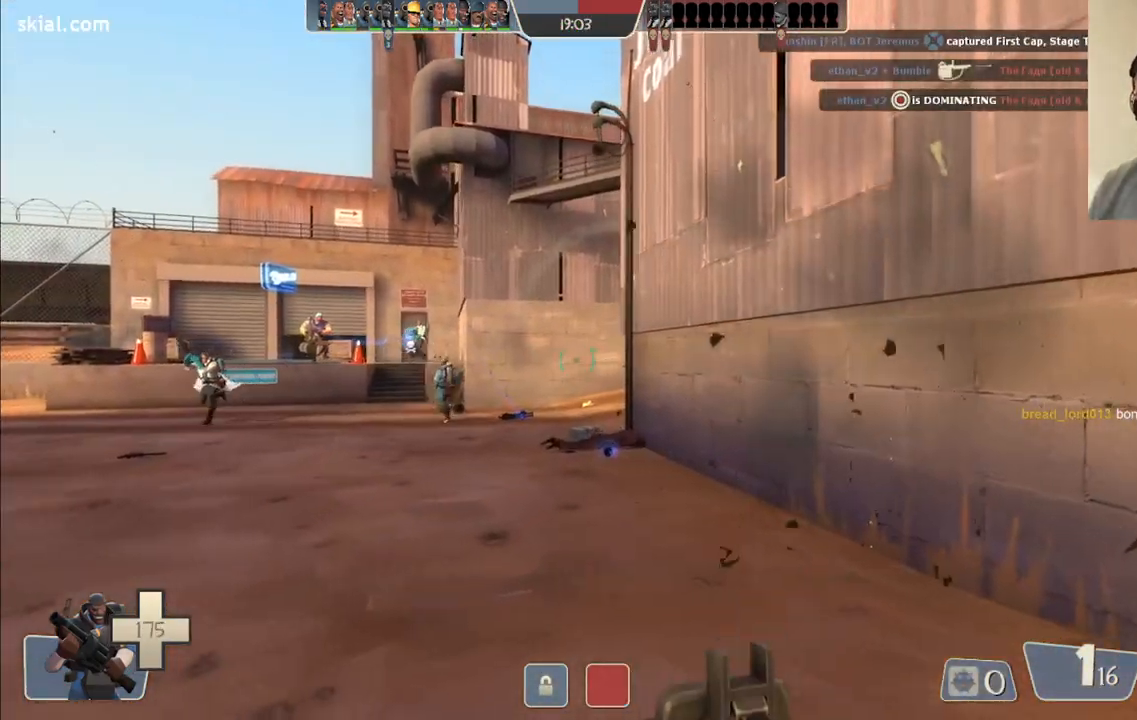
{"buttons": [], "left_stick": "up-right", "right_stick": "center", "events": [[50, "left_stick", "up-left"], [233, "right_stick", "left"], [250, "left_stick", "up"], [333, "right_stick", "center"], [350, "left_stick", "up-right"]]}
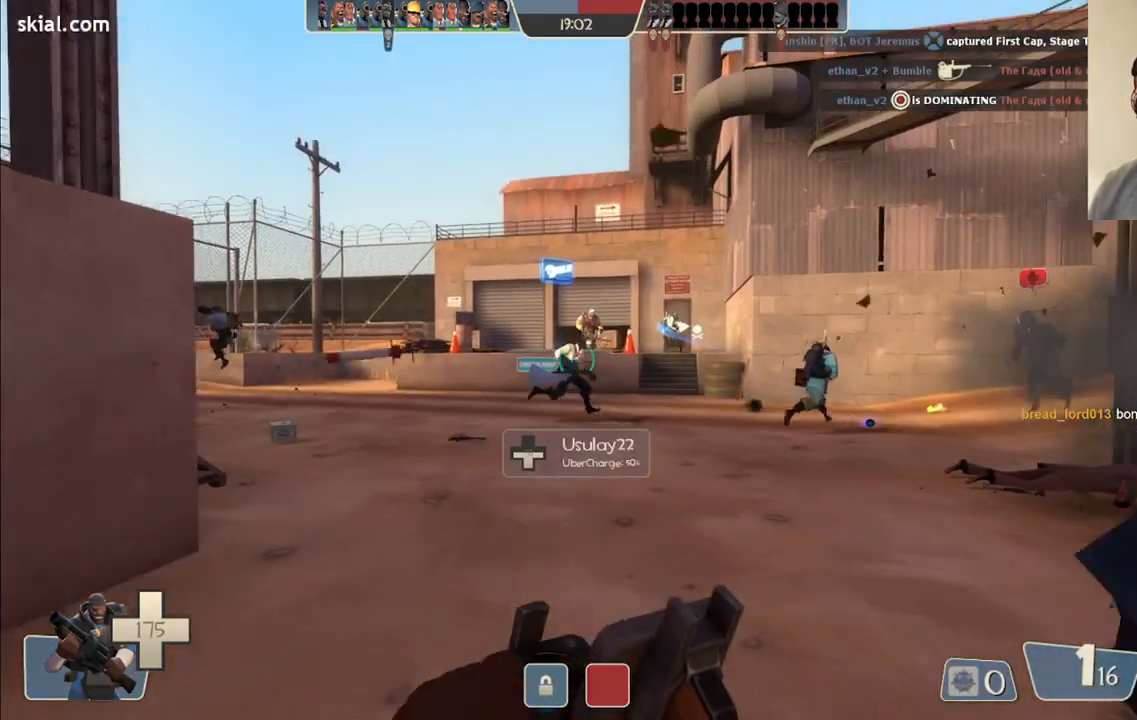
{"buttons": [], "left_stick": "up-right", "right_stick": "center", "events": [[250, "right_stick", "left"], [400, "right_stick", "center"]]}
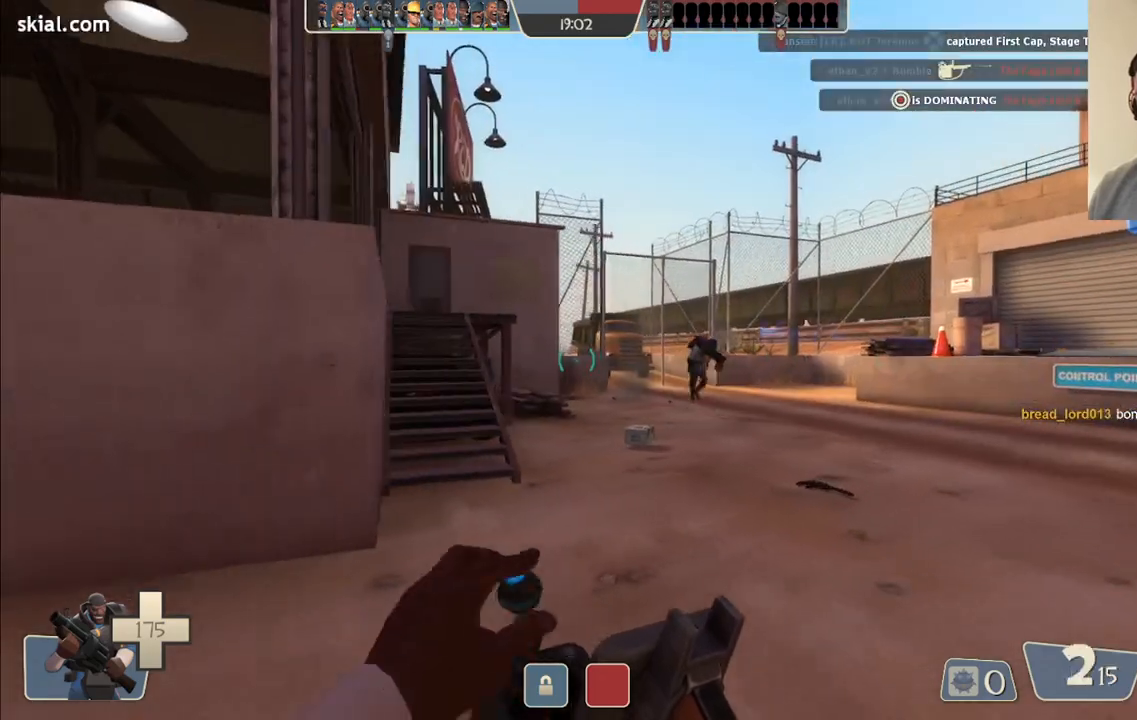
{"buttons": [], "left_stick": "up-left", "right_stick": "right", "events": [[367, "right_stick", "right"], [450, "left_stick", "up-left"]]}
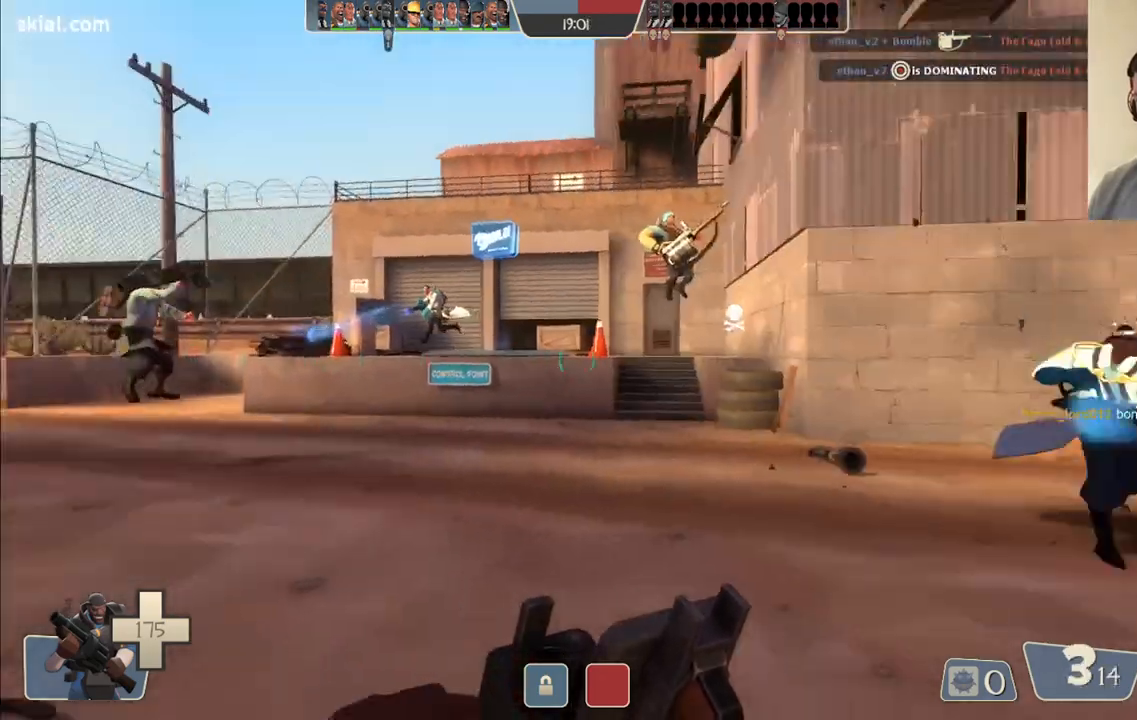
{"buttons": [], "left_stick": "up-left", "right_stick": "right", "events": [[100, "right_stick", "center"], [283, "right_stick", "right"]]}
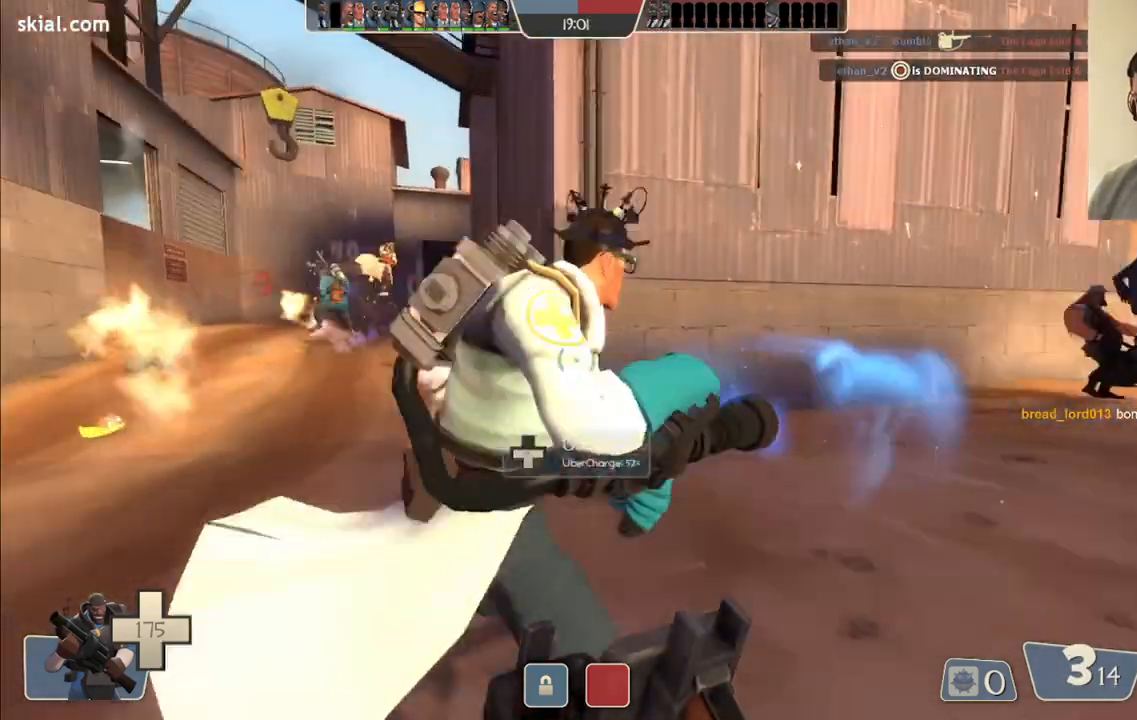
{"buttons": [], "left_stick": "up-left", "right_stick": "center", "events": [[83, "right_stick", "center"]]}
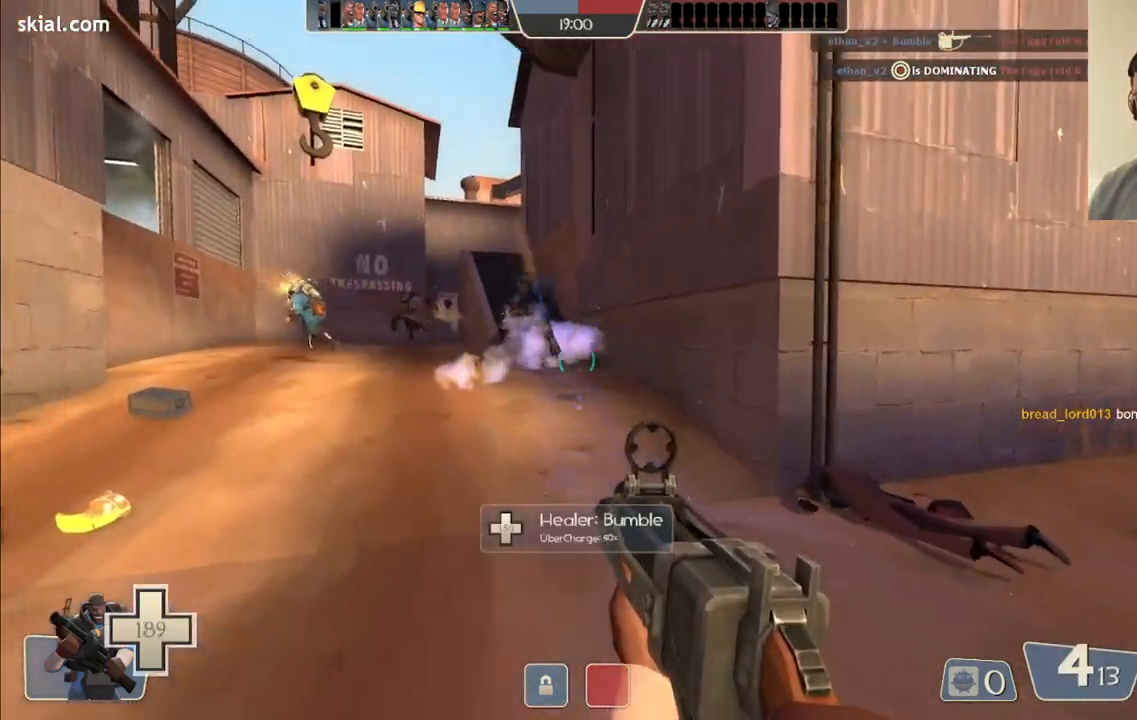
{"buttons": ["R2"], "left_stick": "up-right", "right_stick": "center", "events": [[17, "right_stick", "down-left"], [100, "right_stick", "center"], [317, "left_stick", "up"], [417, "R2", "down"], [450, "left_stick", "up-right"]]}
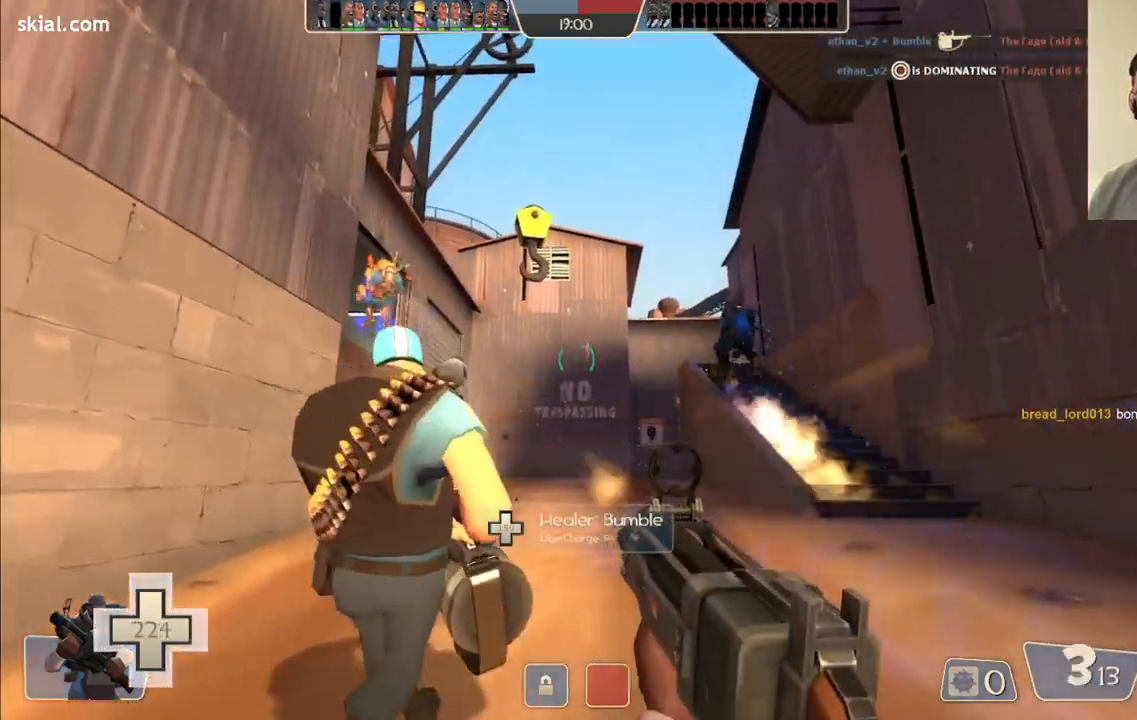
{"buttons": [], "left_stick": "up-right", "right_stick": "center", "events": [[117, "R2", "up"]]}
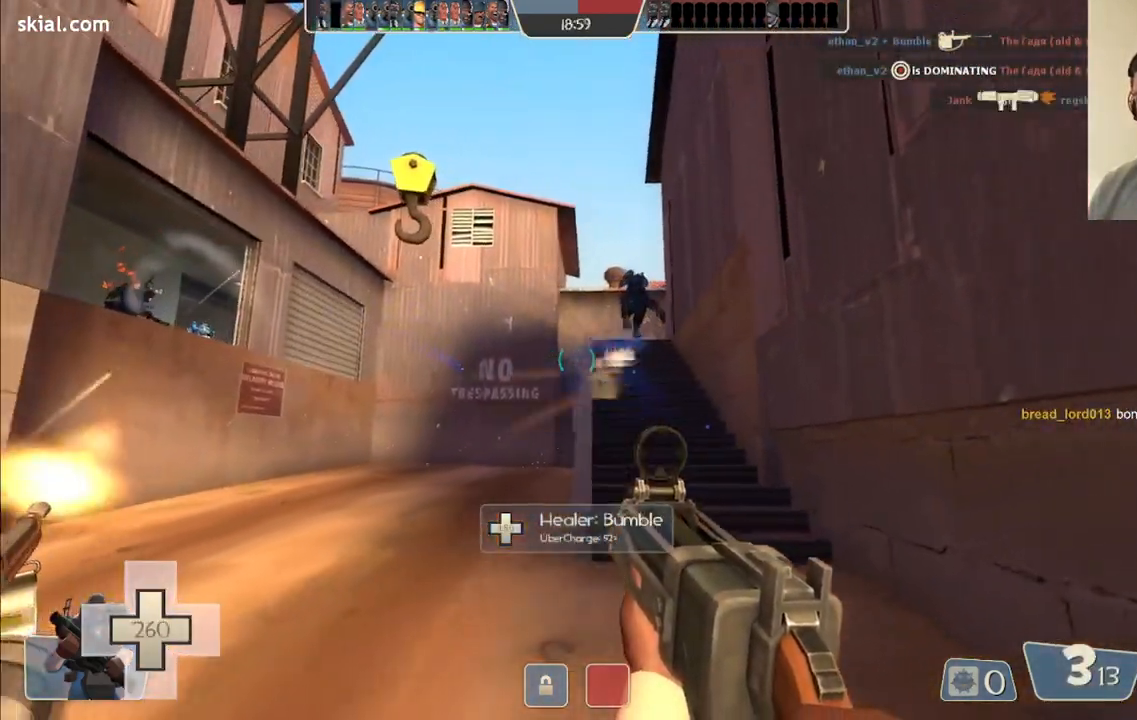
{"buttons": [], "left_stick": "up", "right_stick": "center", "events": [[33, "SQUARE", "down"], [83, "SQUARE", "up"], [183, "SQUARE", "down"], [217, "left_stick", "up"], [283, "SQUARE", "up"]]}
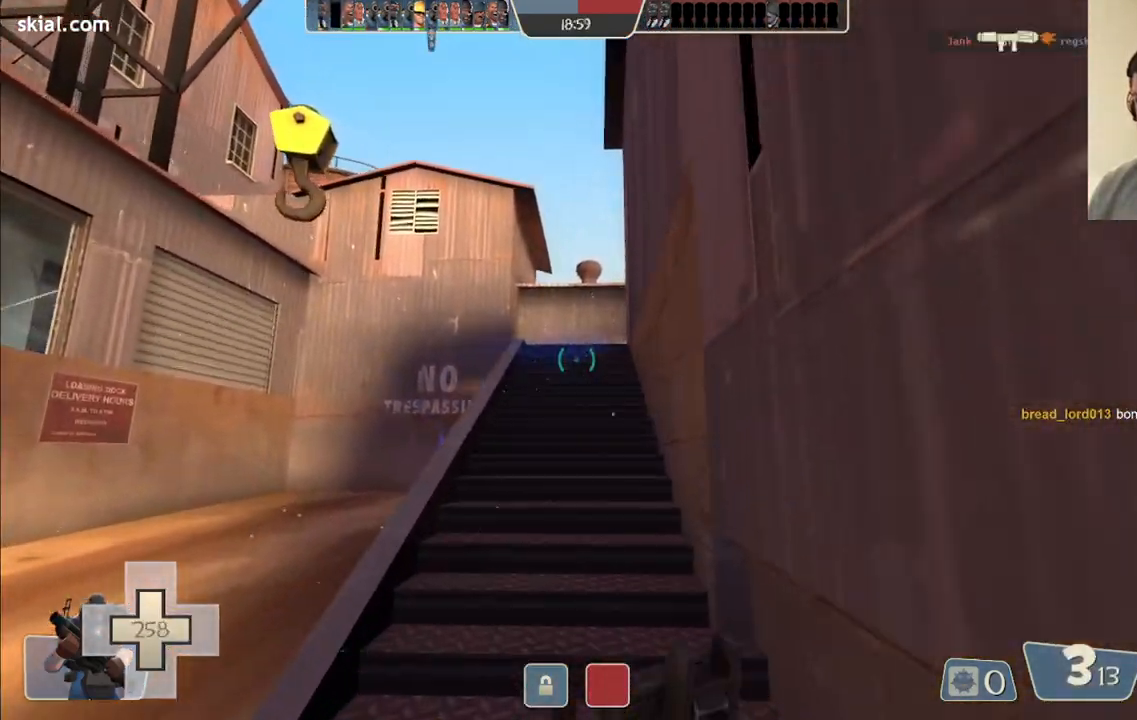
{"buttons": [], "left_stick": "up", "right_stick": "center", "events": []}
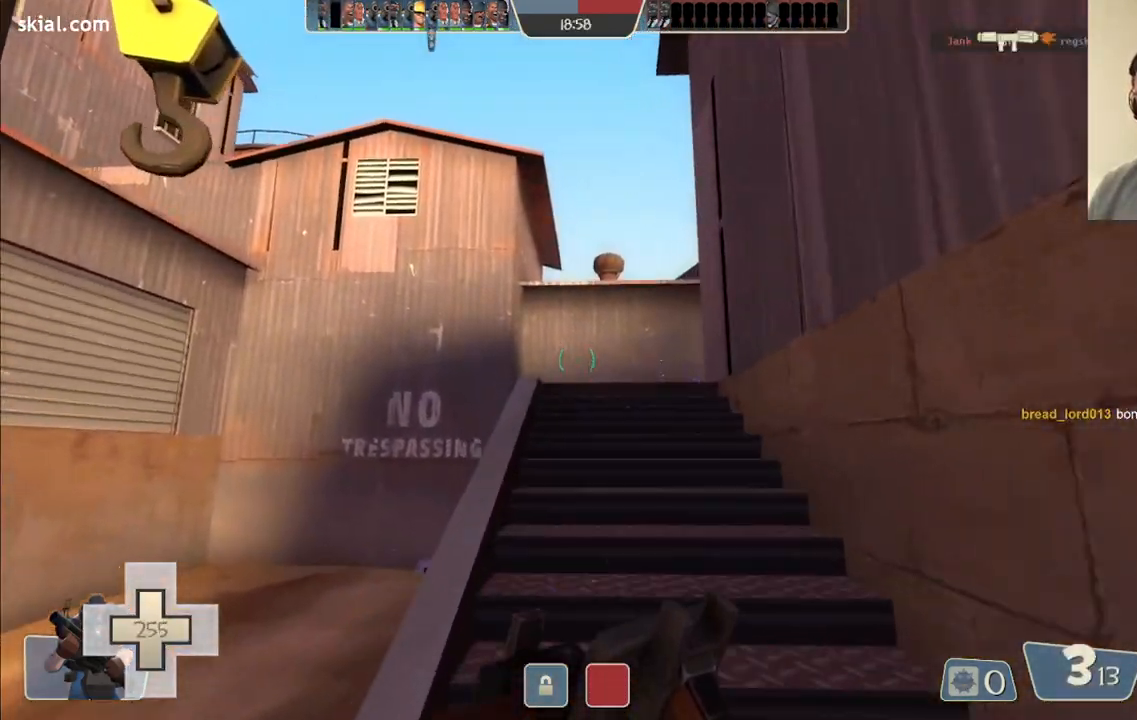
{"buttons": [], "left_stick": "up-left", "right_stick": "center", "events": [[17, "right_stick", "right"], [83, "left_stick", "up-left"], [183, "right_stick", "center"]]}
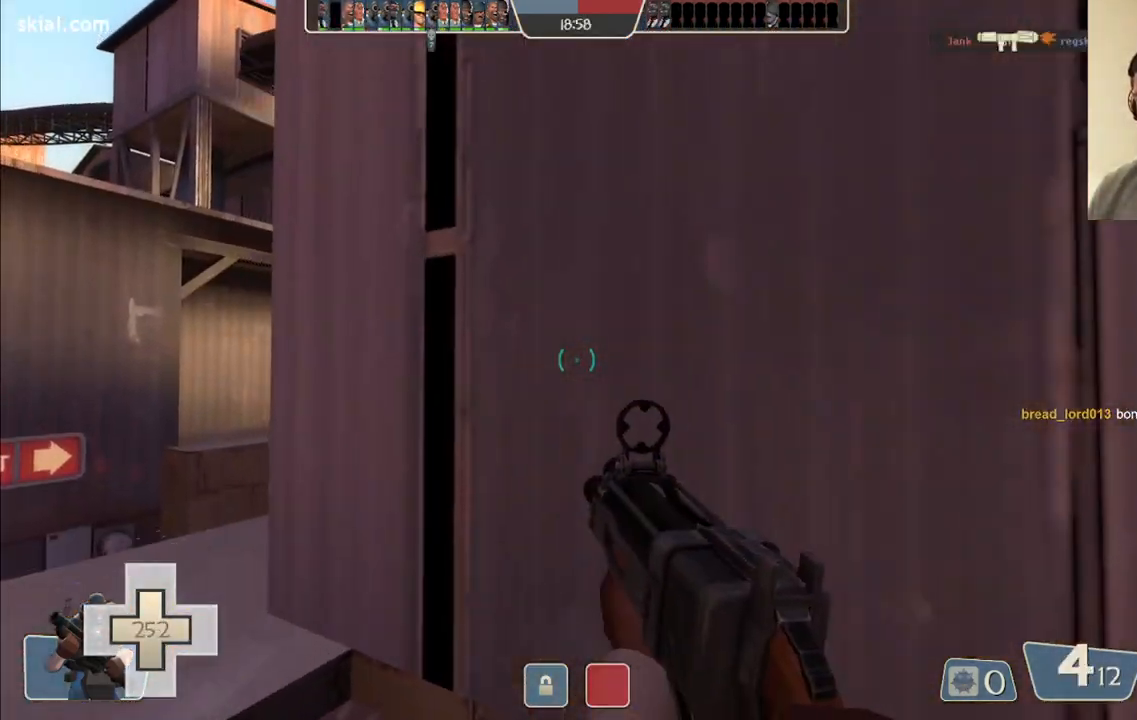
{"buttons": [], "left_stick": "up-left", "right_stick": "center", "events": [[233, "right_stick", "up-right"], [350, "right_stick", "center"]]}
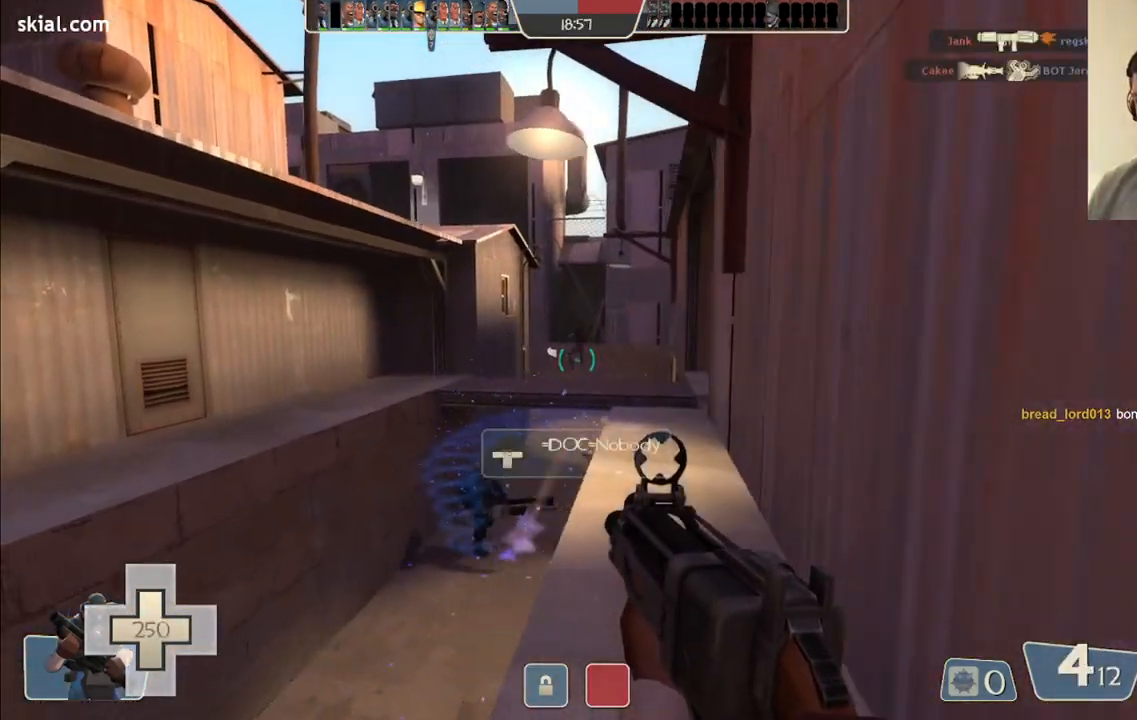
{"buttons": ["R2"], "left_stick": "up-right", "right_stick": "center", "events": [[33, "left_stick", "up"], [150, "left_stick", "up-right"], [467, "R2", "down"]]}
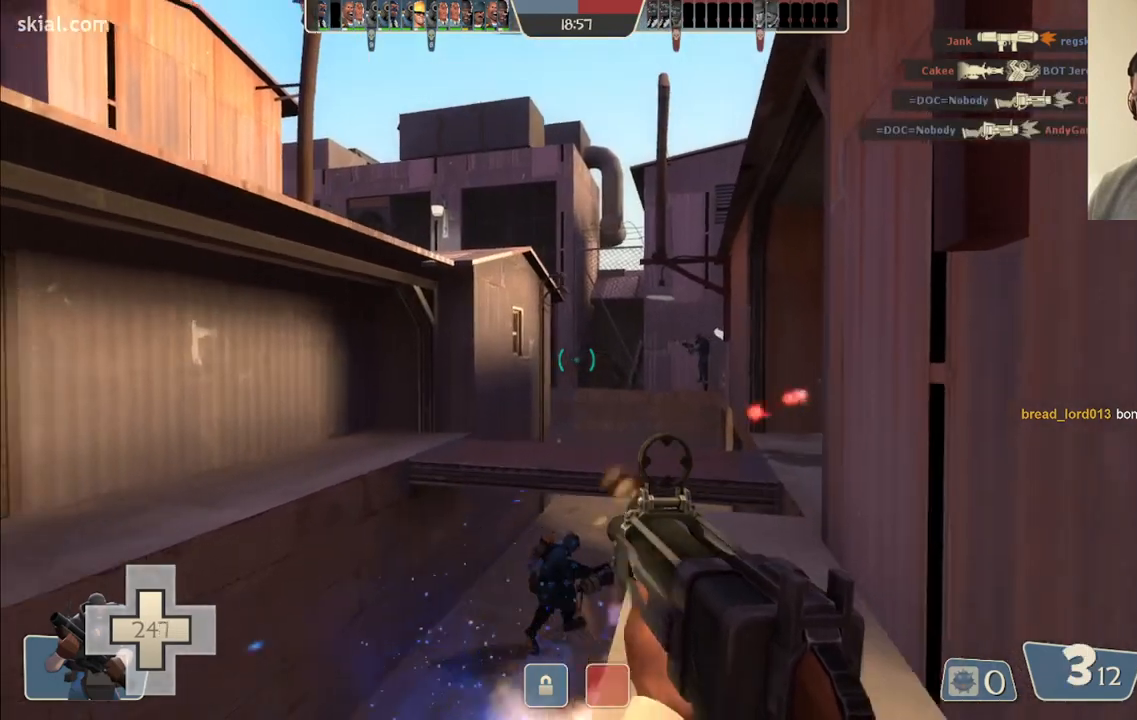
{"buttons": ["R2"], "left_stick": "up", "right_stick": "right", "events": [[83, "left_stick", "down-right"], [150, "left_stick", "down-left"], [300, "left_stick", "up-left"], [350, "left_stick", "up"], [350, "right_stick", "right"]]}
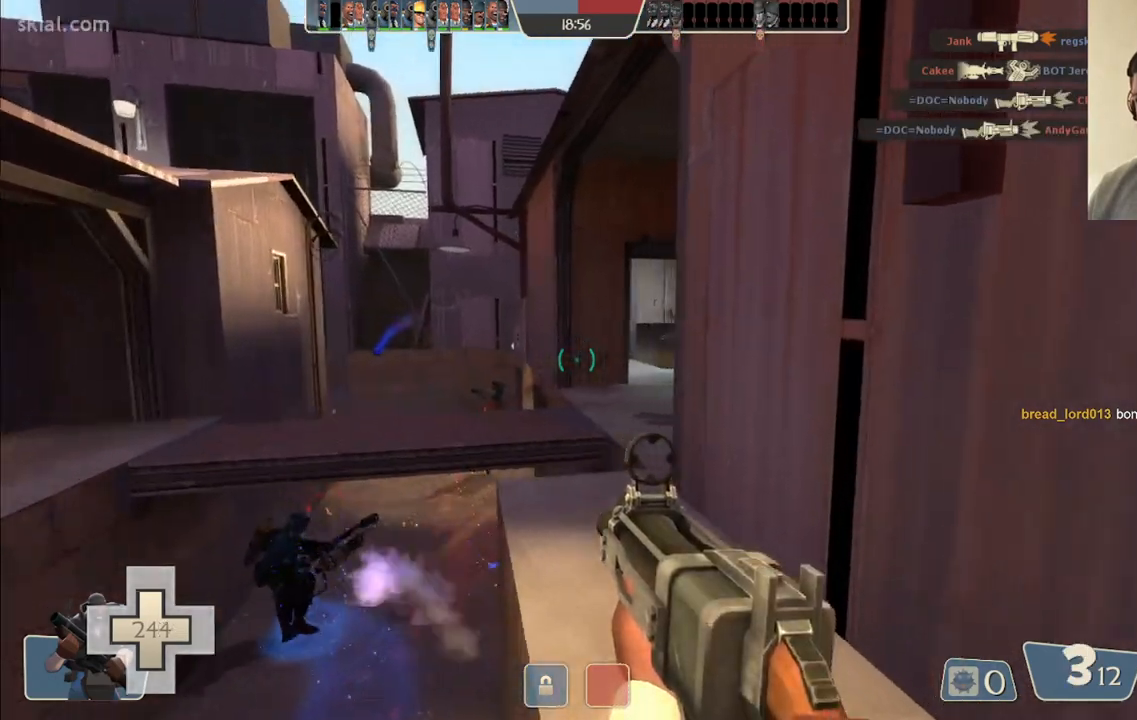
{"buttons": ["R2"], "left_stick": "up-right", "right_stick": "center", "events": [[17, "right_stick", "center"], [217, "left_stick", "up-right"]]}
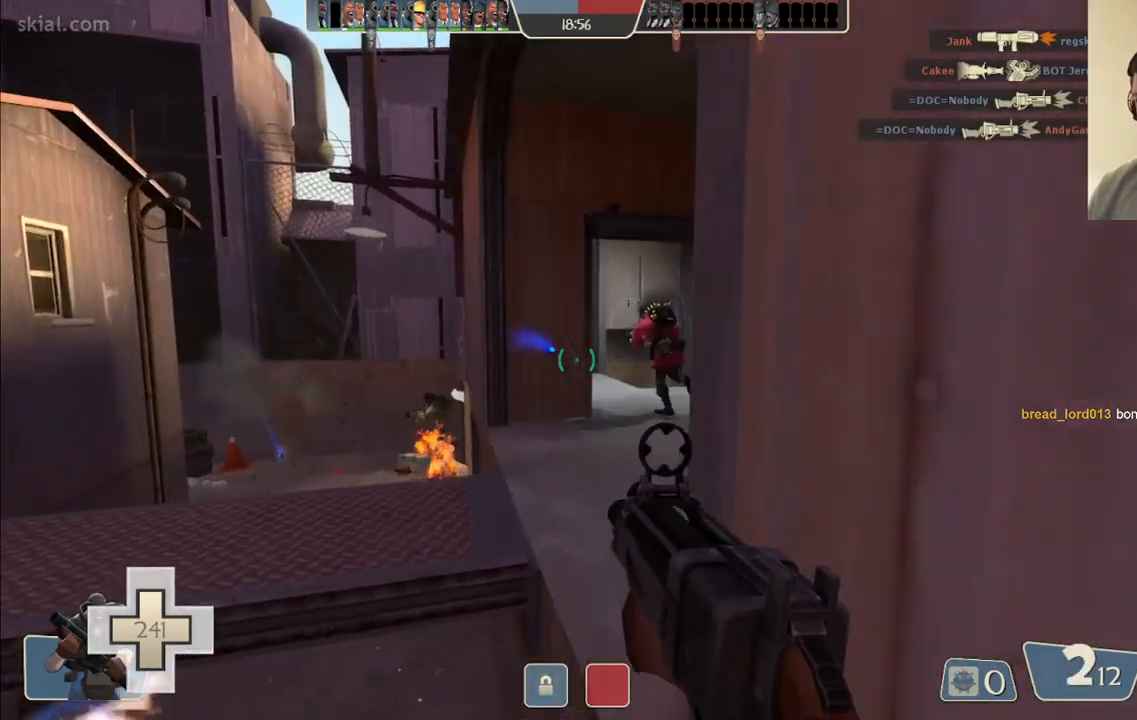
{"buttons": ["R2"], "left_stick": "up-right", "right_stick": "center", "events": [[50, "left_stick", "down-right"], [100, "left_stick", "down-left"], [267, "left_stick", "up"], [317, "left_stick", "up-right"]]}
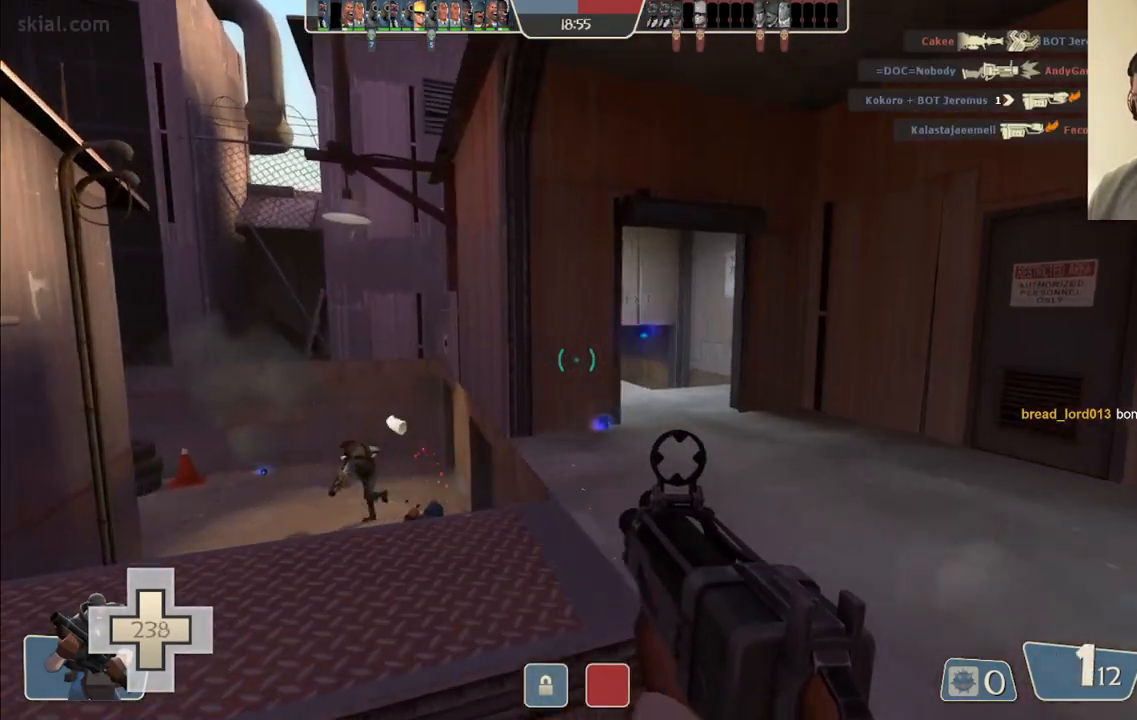
{"buttons": [], "left_stick": "down-right", "right_stick": "center", "events": [[183, "R2", "up"], [383, "left_stick", "down-right"]]}
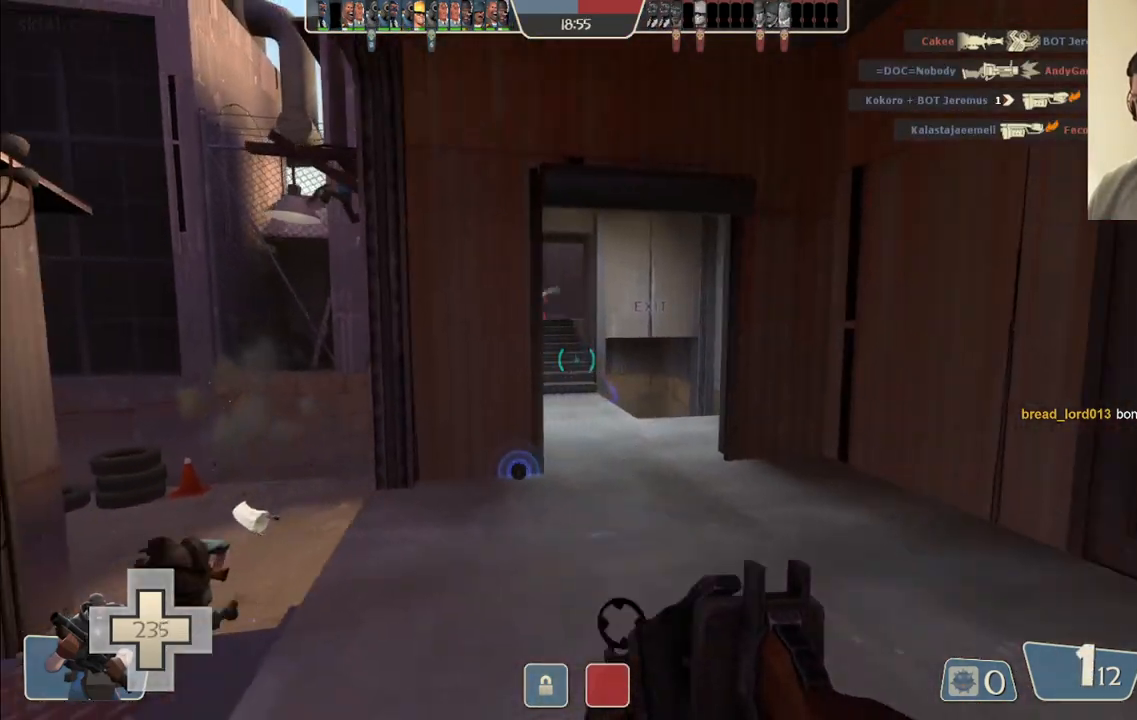
{"buttons": [], "left_stick": "down", "right_stick": "center", "events": [[100, "R2", "down"], [150, "left_stick", "down"], [267, "left_stick", "down-left"], [333, "R2", "up"], [433, "left_stick", "down"]]}
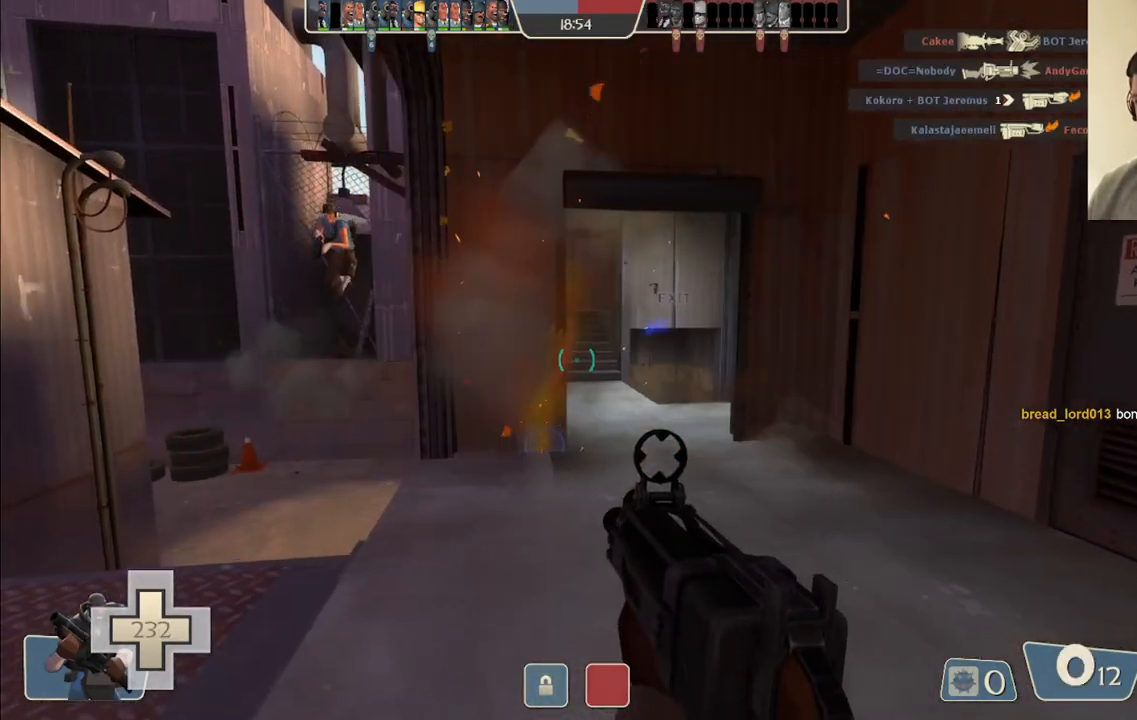
{"buttons": ["SQUARE"], "left_stick": "down-right", "right_stick": "center", "events": [[17, "left_stick", "down-right"], [317, "SQUARE", "down"], [350, "SQUARE", "up"], [450, "SQUARE", "down"]]}